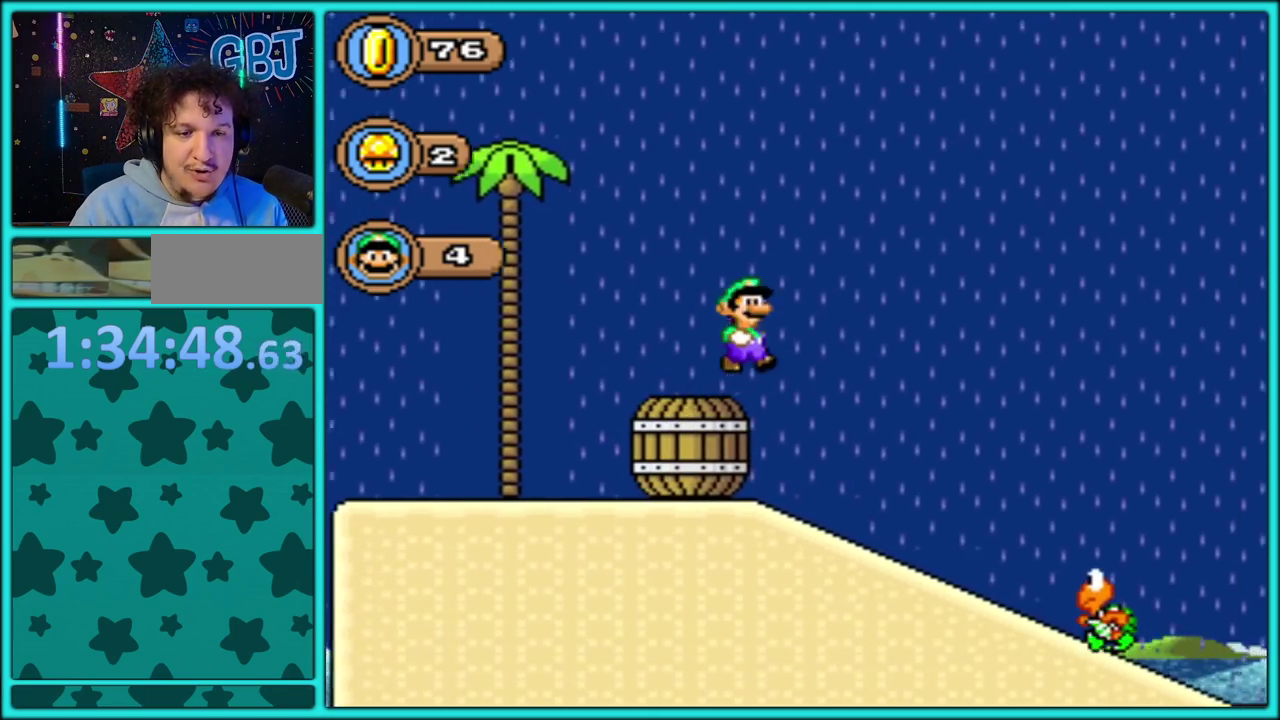
Gameplay with a controller (Nintendo layout); each line is a JSON object with the inputs held at the frame after it. "events" lists button and stick changes between this image and that frame as [ms after this image, input, new state], when the widget could be followed in between. Not read: L3 R3.
{"buttons": ["B", "Y", "DPAD_RIGHT"], "events": [[433, "B", "down"]]}
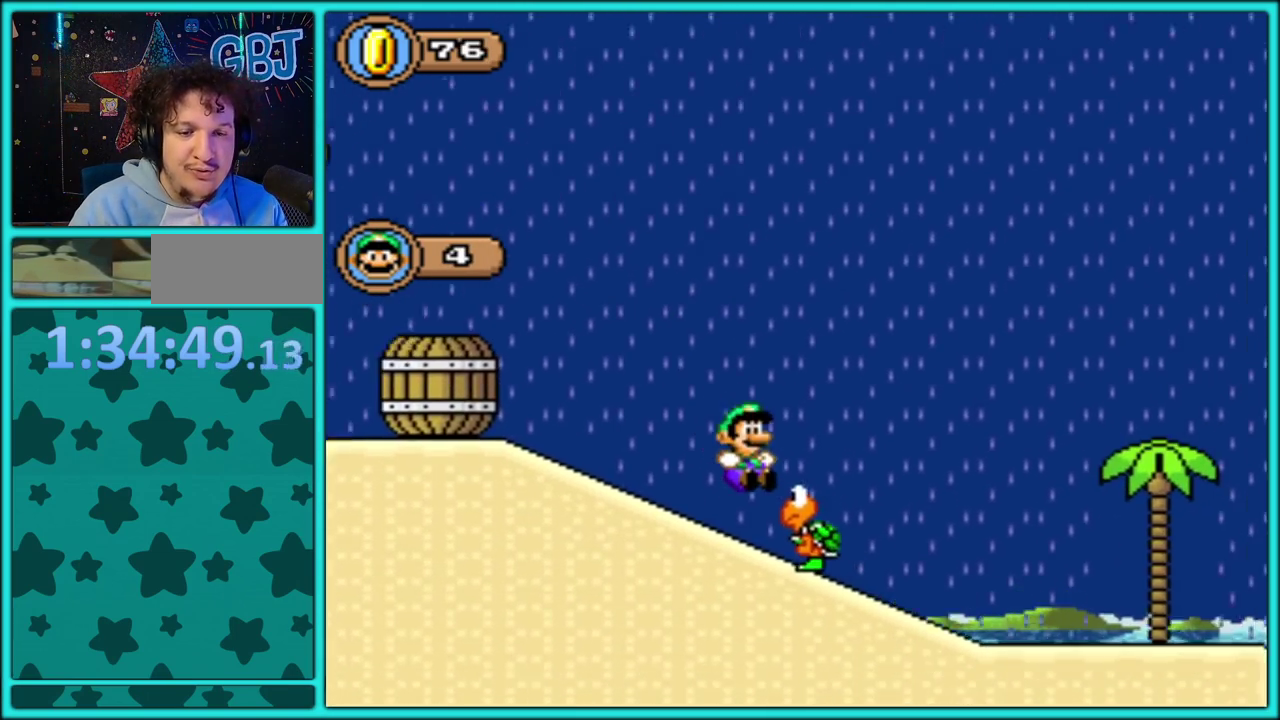
{"buttons": ["Y", "DPAD_RIGHT"], "events": [[450, "B", "up"]]}
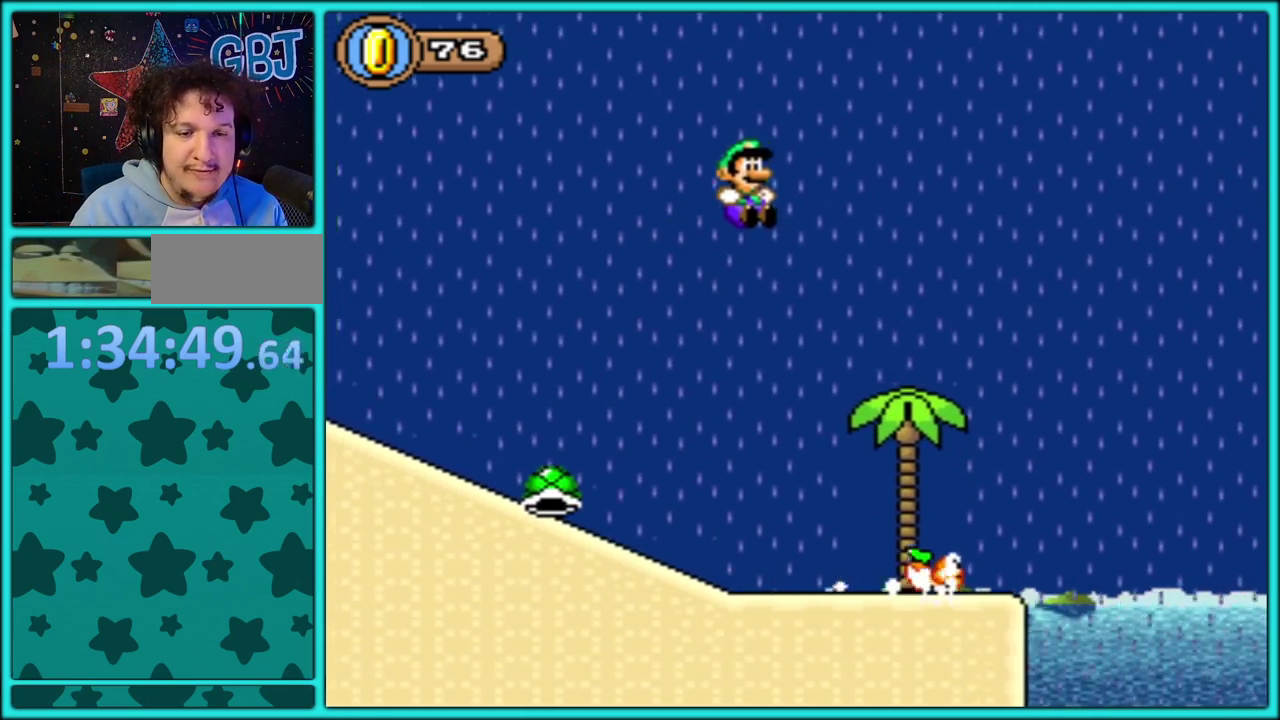
{"buttons": ["Y", "DPAD_RIGHT"], "events": [[267, "DPAD_UP", "down"], [317, "DPAD_RIGHT", "up"], [317, "DPAD_UP", "up"], [333, "DPAD_LEFT", "down"], [417, "DPAD_LEFT", "up"], [433, "DPAD_RIGHT", "down"]]}
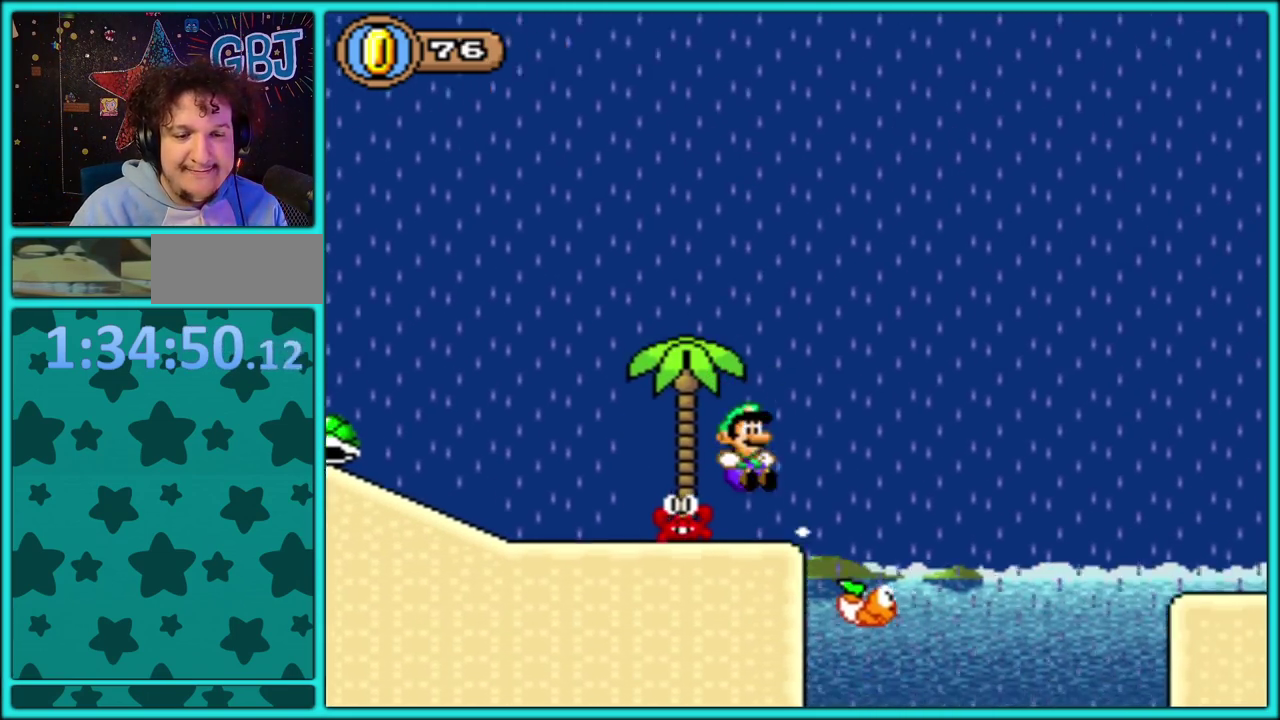
{"buttons": ["B", "Y", "DPAD_RIGHT"], "events": [[117, "B", "down"]]}
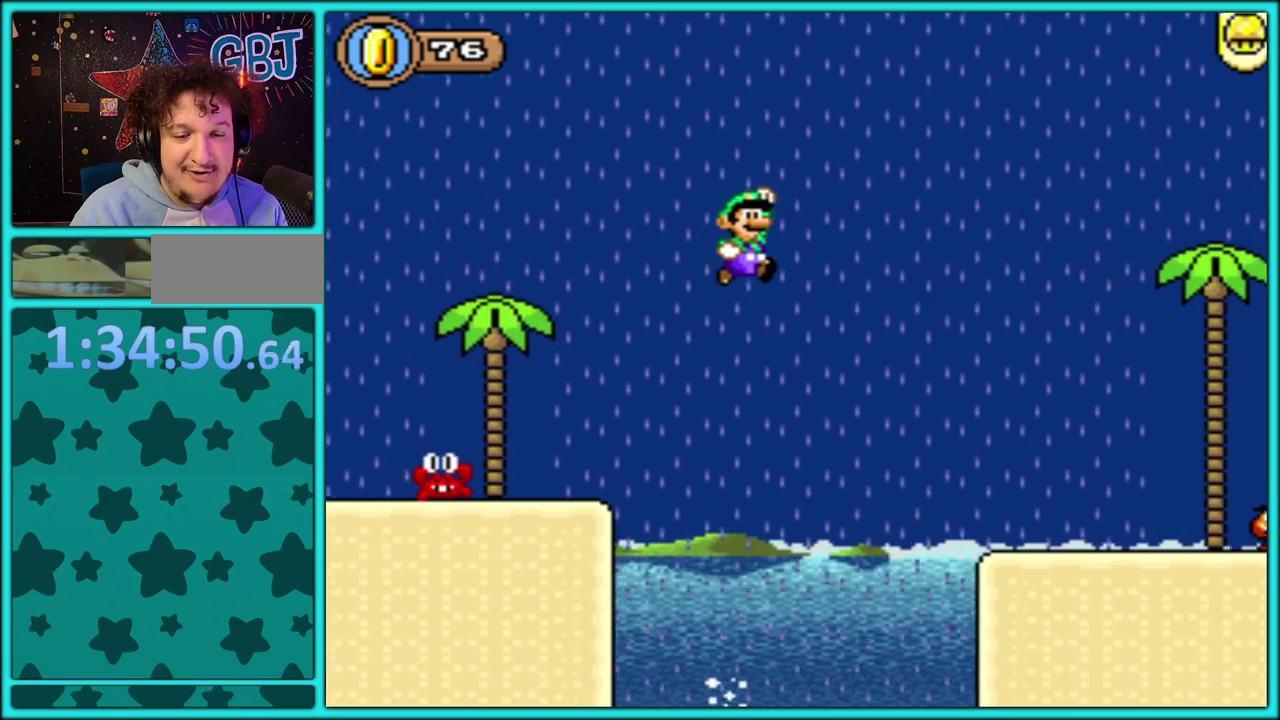
{"buttons": ["Y", "DPAD_RIGHT"], "events": [[283, "Y", "up"], [350, "Y", "down"], [433, "B", "up"]]}
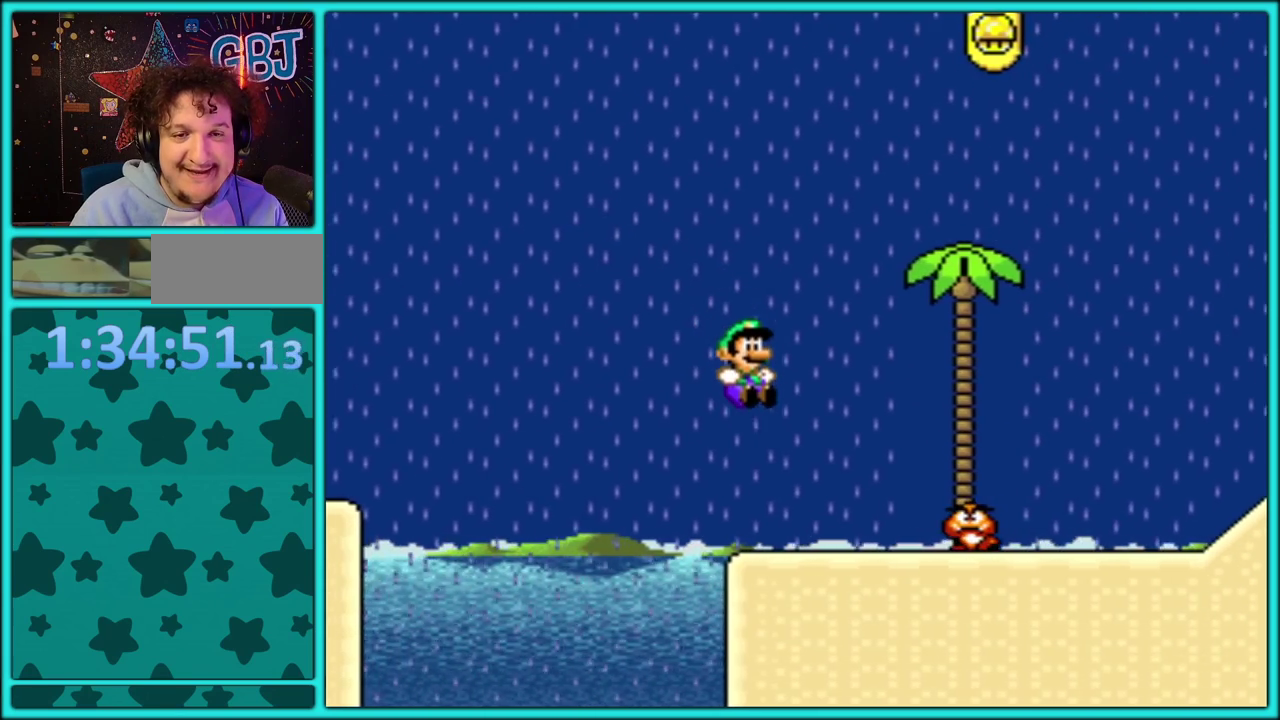
{"buttons": ["Y", "DPAD_RIGHT"], "events": [[67, "DPAD_RIGHT", "up"], [83, "DPAD_LEFT", "down"], [167, "DPAD_LEFT", "up"], [183, "DPAD_RIGHT", "down"], [200, "B", "down"], [333, "B", "up"]]}
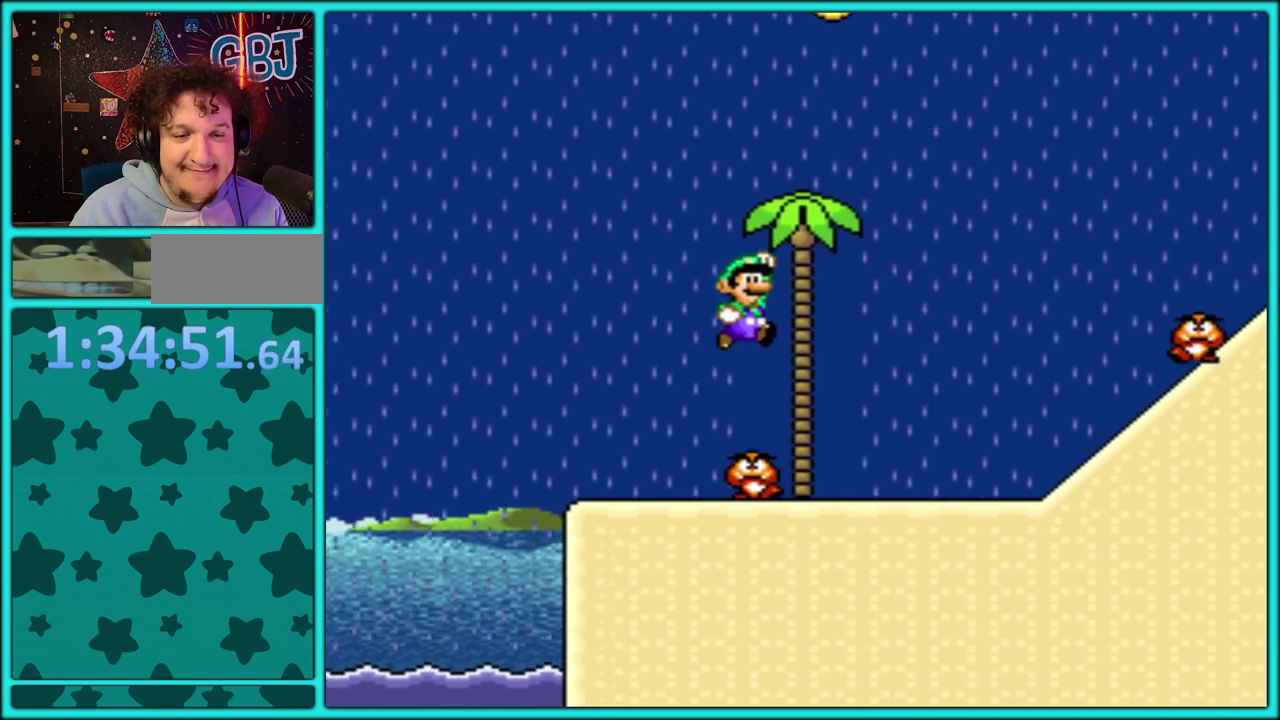
{"buttons": ["B", "Y", "DPAD_RIGHT"], "events": [[350, "B", "down"]]}
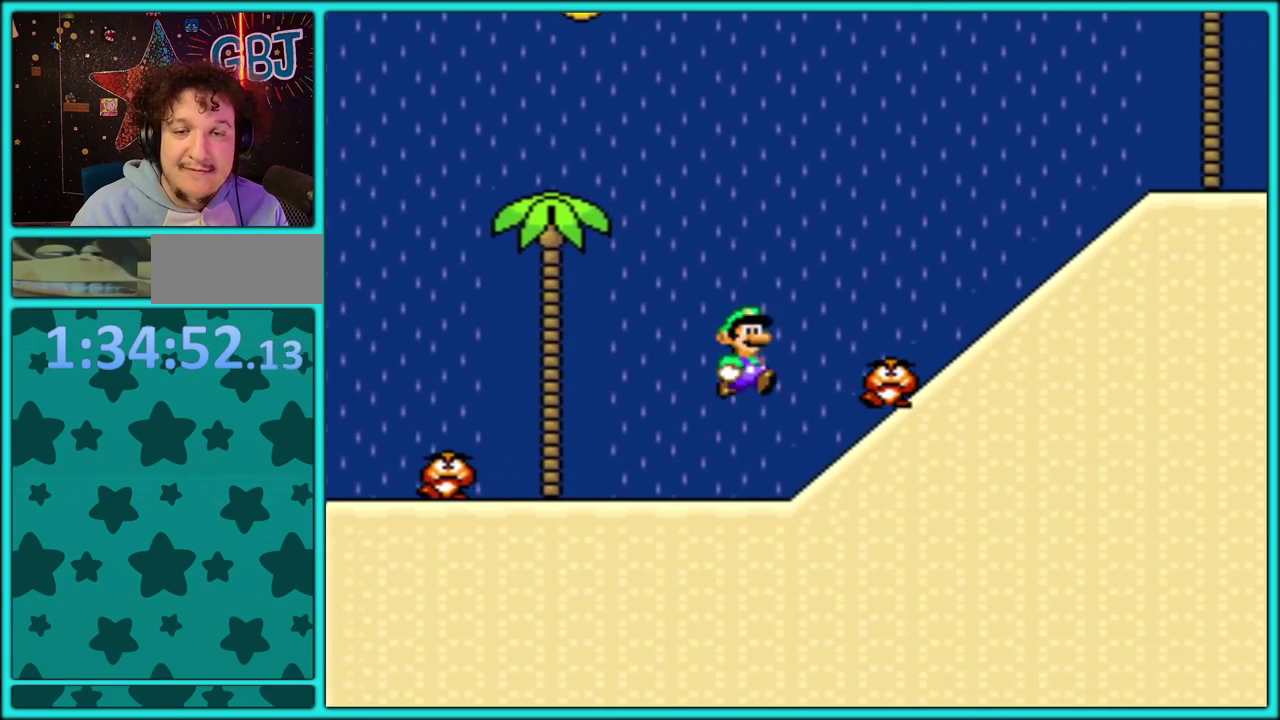
{"buttons": ["B", "Y", "DPAD_RIGHT"], "events": [[133, "B", "up"], [500, "B", "down"]]}
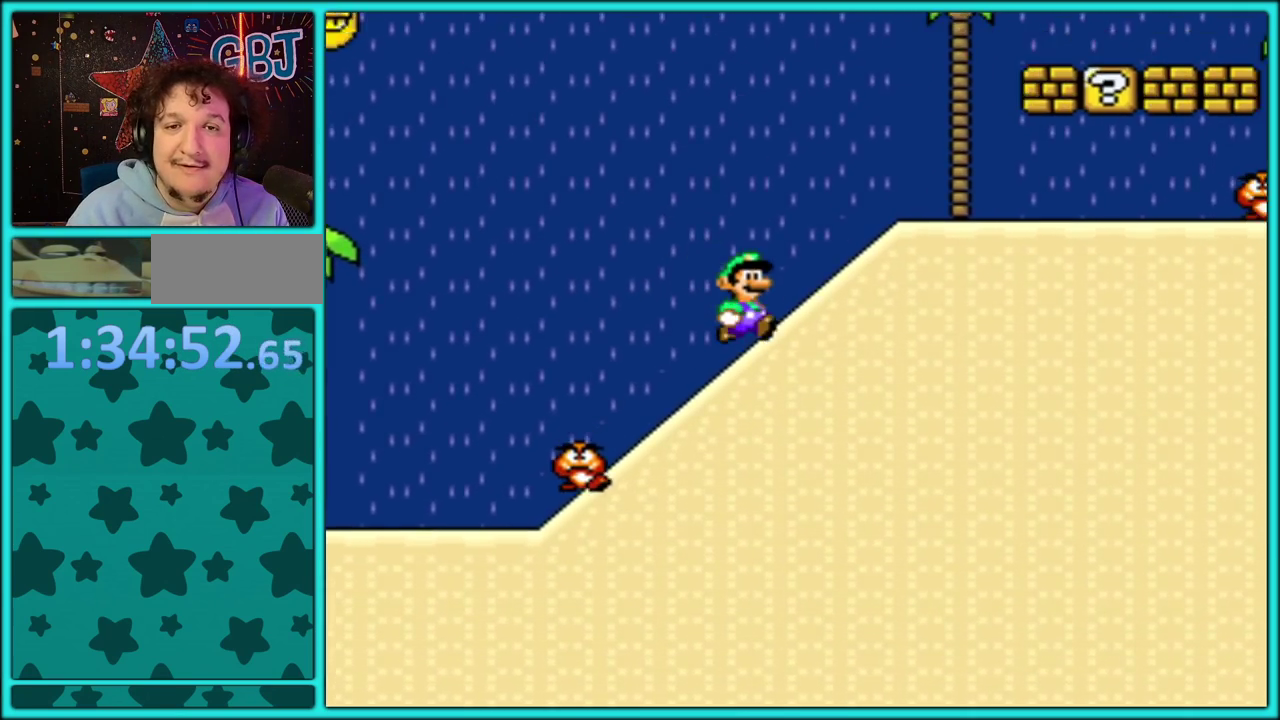
{"buttons": ["Y", "DPAD_RIGHT"], "events": [[117, "B", "up"]]}
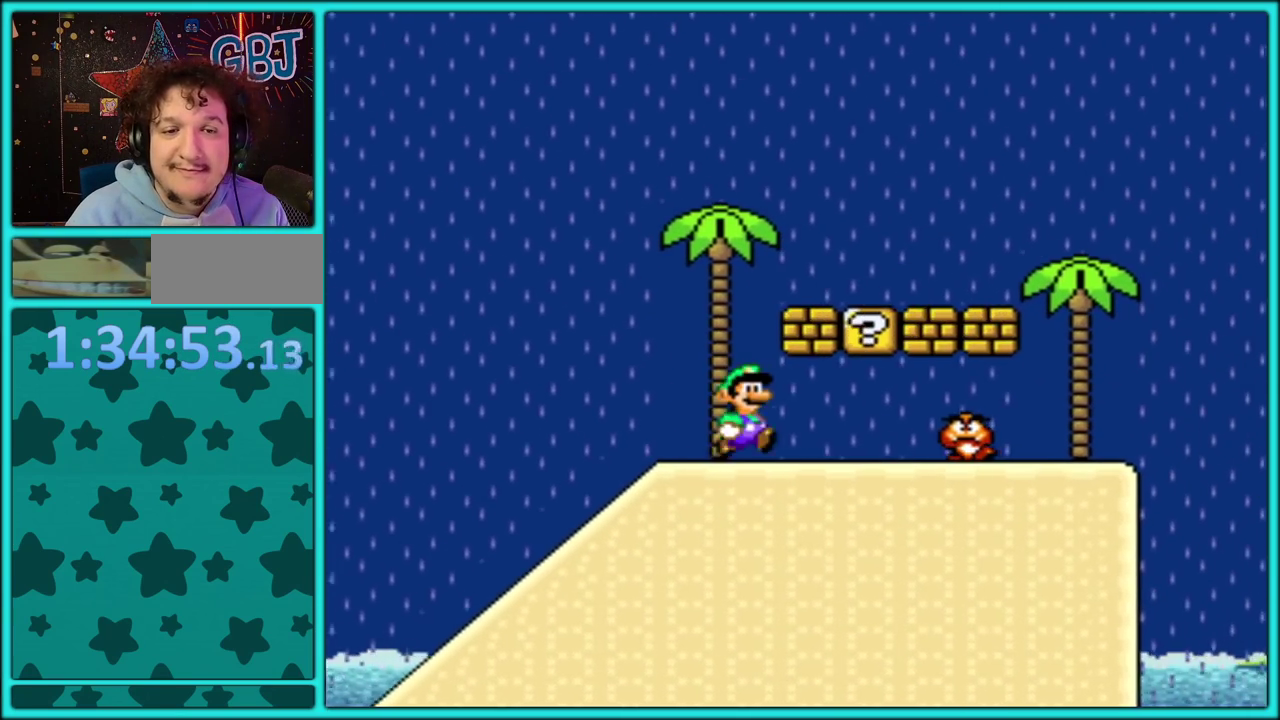
{"buttons": ["Y", "DPAD_RIGHT"], "events": [[117, "DPAD_DOWN", "down"], [183, "B", "down"], [333, "B", "up"], [417, "DPAD_DOWN", "up"]]}
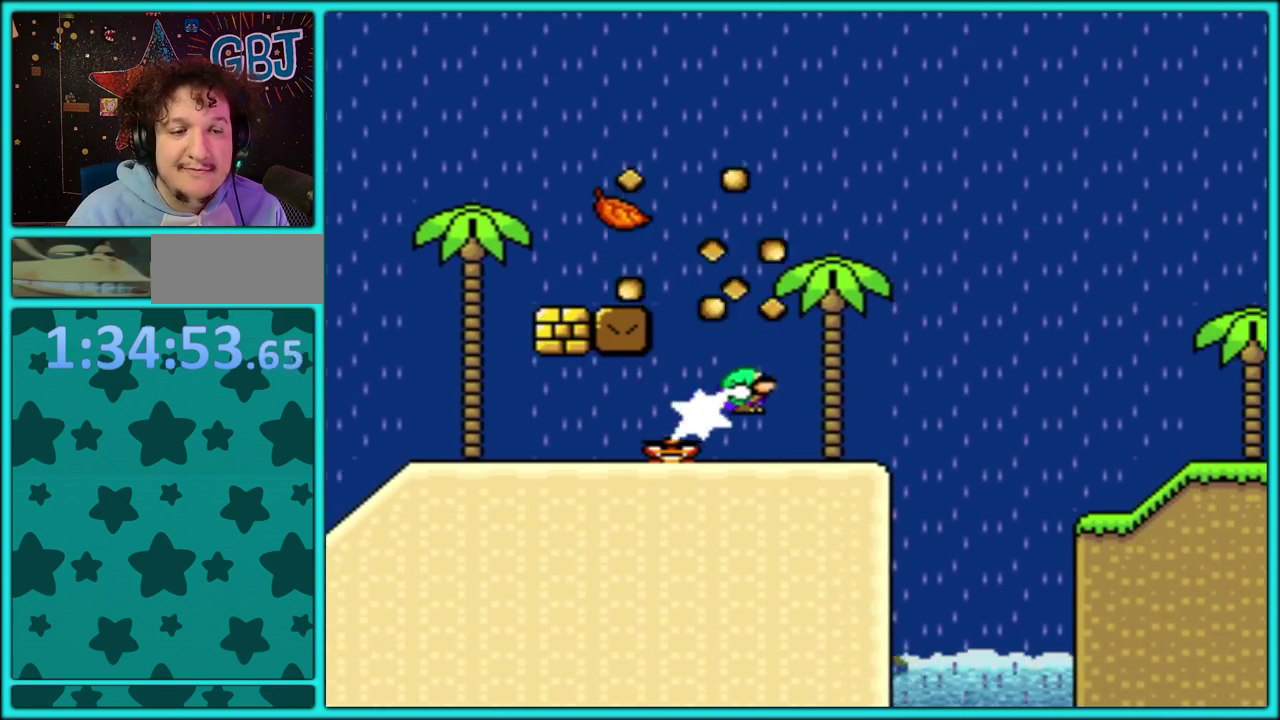
{"buttons": ["B", "Y", "DPAD_LEFT"], "events": [[83, "DPAD_RIGHT", "up"], [117, "DPAD_LEFT", "down"], [150, "B", "down"], [183, "Y", "up"], [233, "Y", "down"]]}
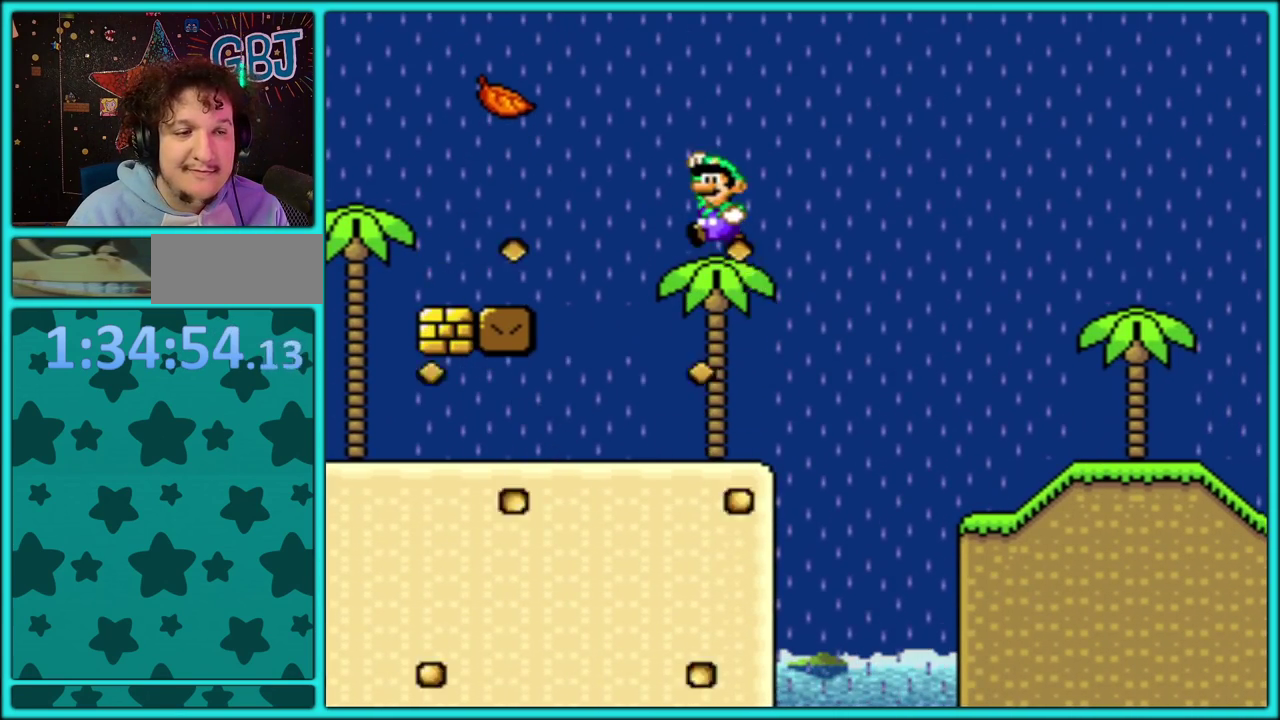
{"buttons": ["B", "Y", "DPAD_LEFT"], "events": []}
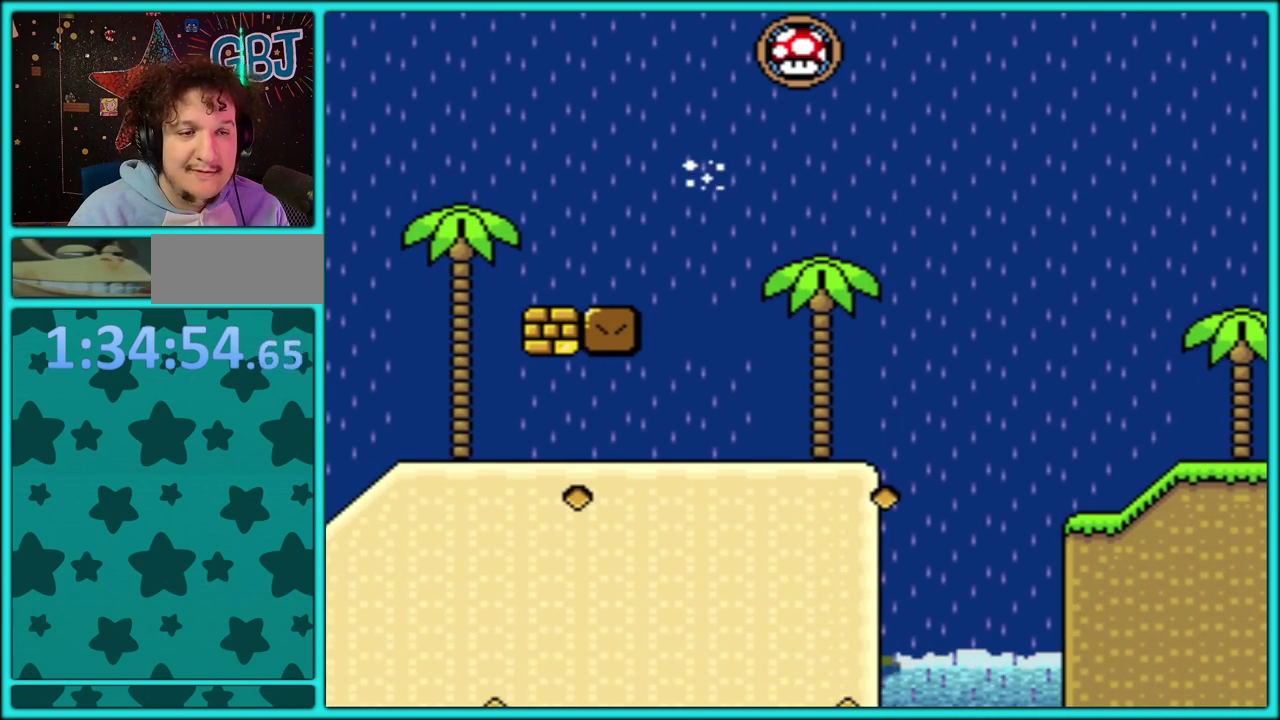
{"buttons": [], "events": [[283, "B", "up"], [317, "Y", "up"], [367, "Y", "down"], [433, "DPAD_LEFT", "up"], [483, "Y", "up"]]}
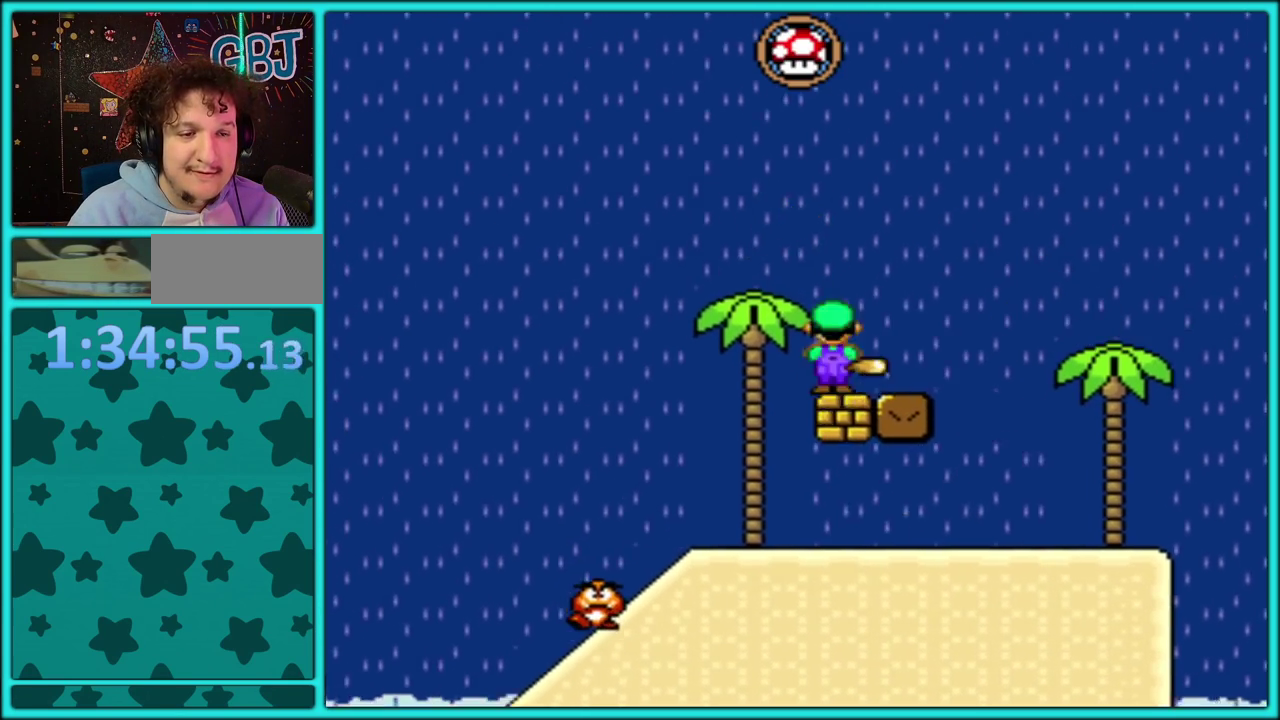
{"buttons": ["Y", "DPAD_RIGHT"], "events": [[33, "Y", "down"], [50, "DPAD_RIGHT", "down"], [83, "DPAD_UP", "down"], [100, "Y", "up"], [150, "DPAD_UP", "up"], [150, "Y", "down"]]}
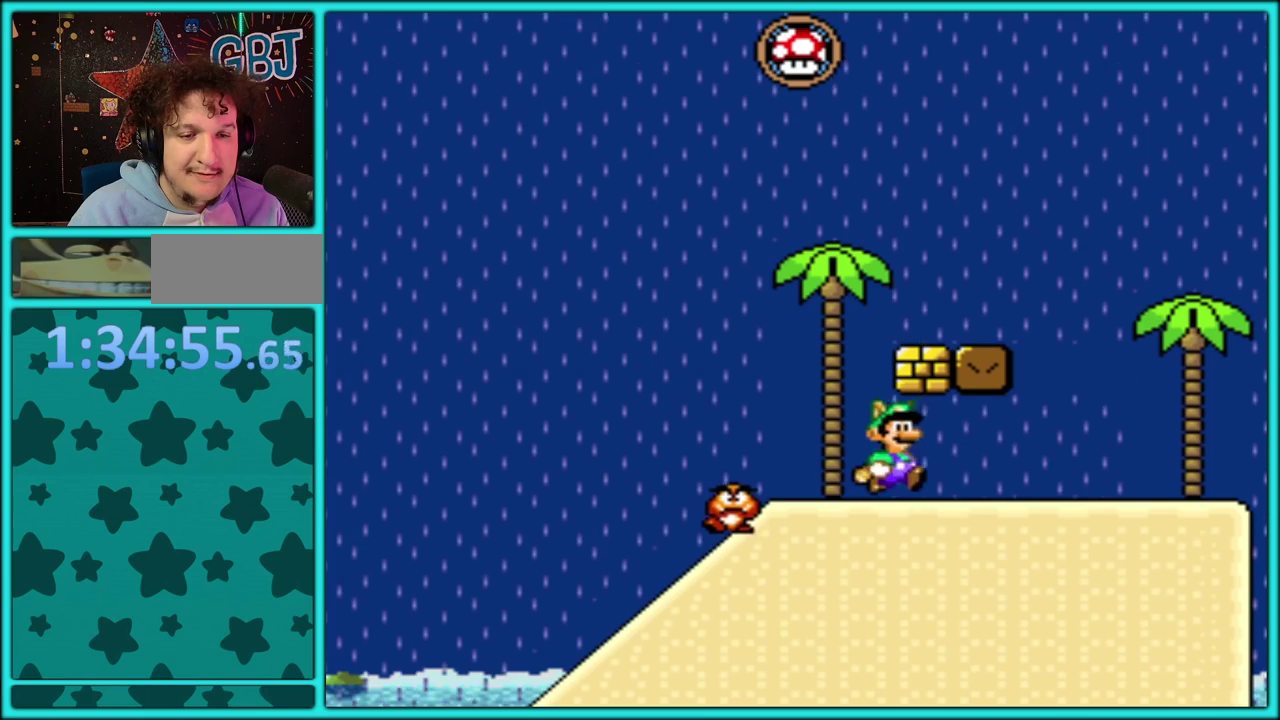
{"buttons": ["Y", "DPAD_RIGHT"], "events": []}
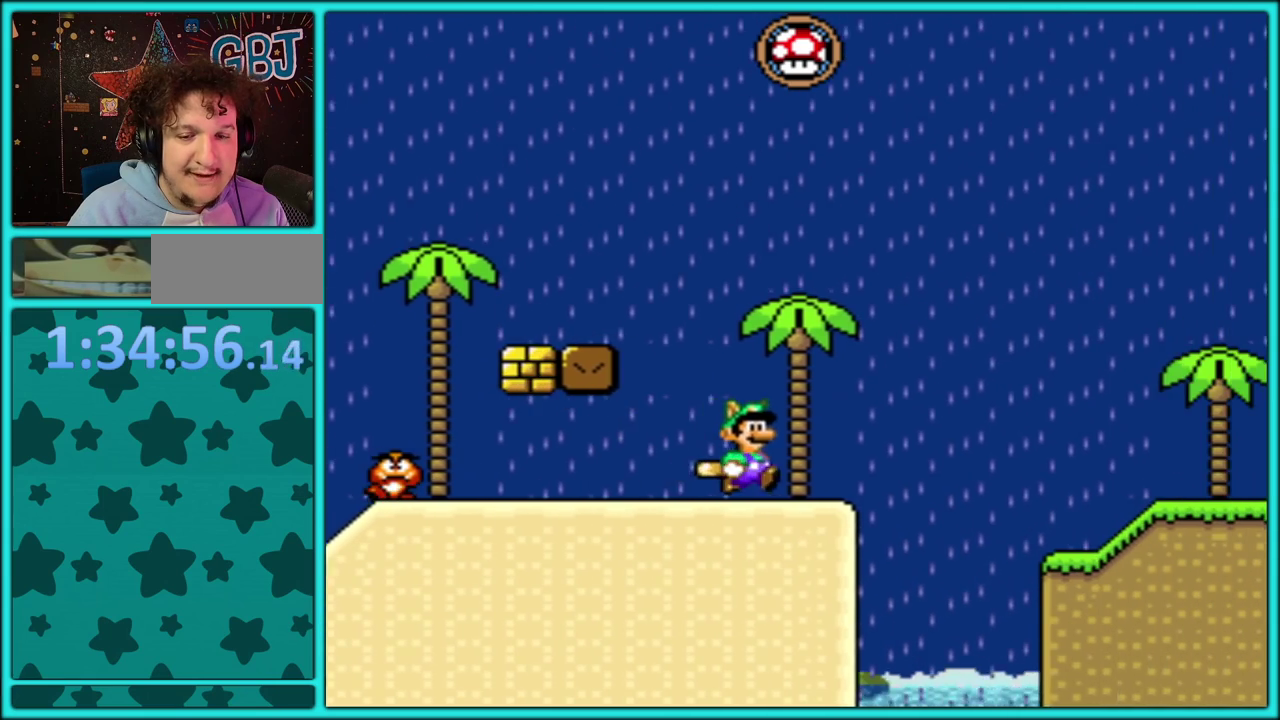
{"buttons": ["B", "Y", "DPAD_RIGHT"], "events": [[17, "B", "down"], [117, "B", "up"], [417, "B", "down"]]}
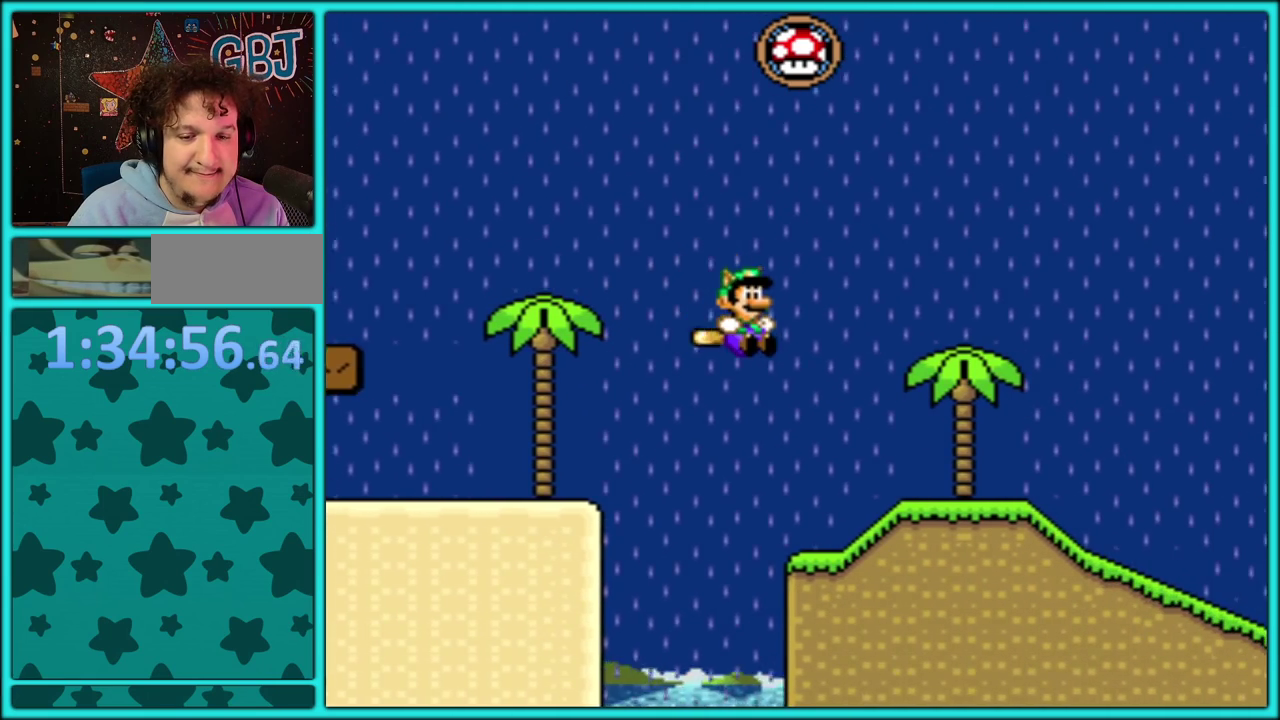
{"buttons": ["Y", "DPAD_RIGHT"], "events": [[33, "B", "up"], [50, "Y", "up"], [100, "Y", "down"]]}
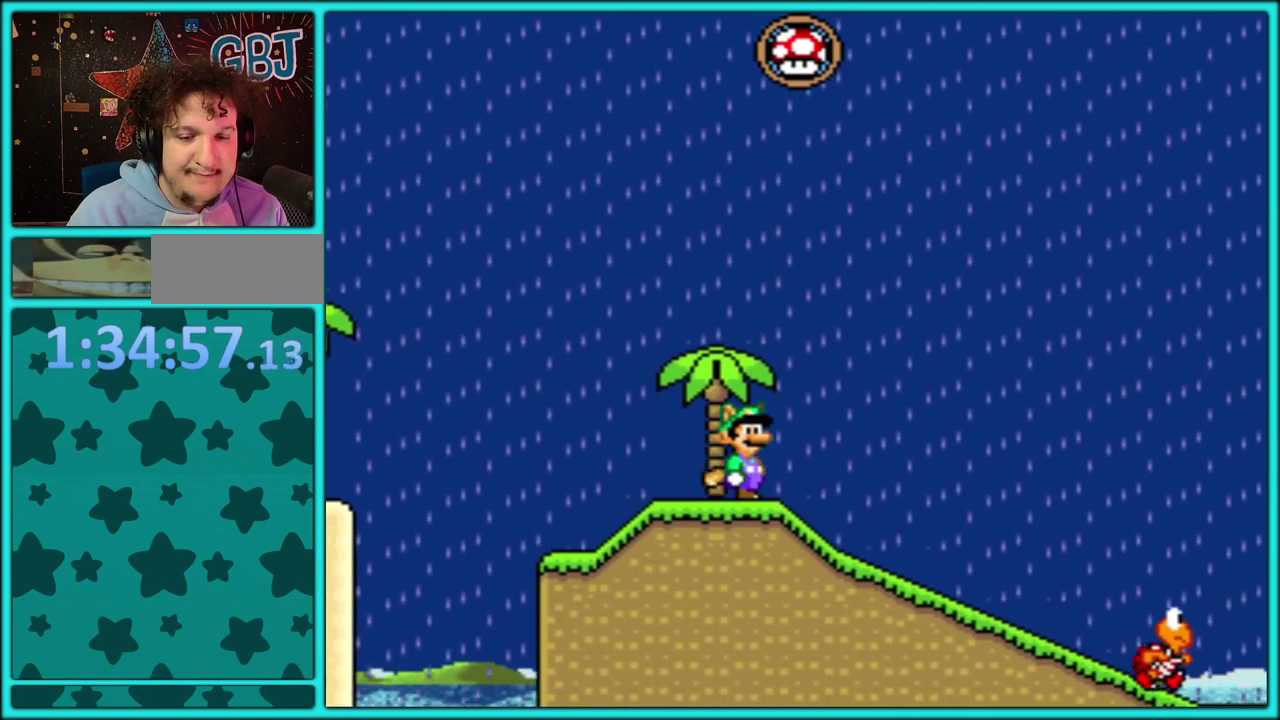
{"buttons": ["Y", "DPAD_RIGHT"], "events": []}
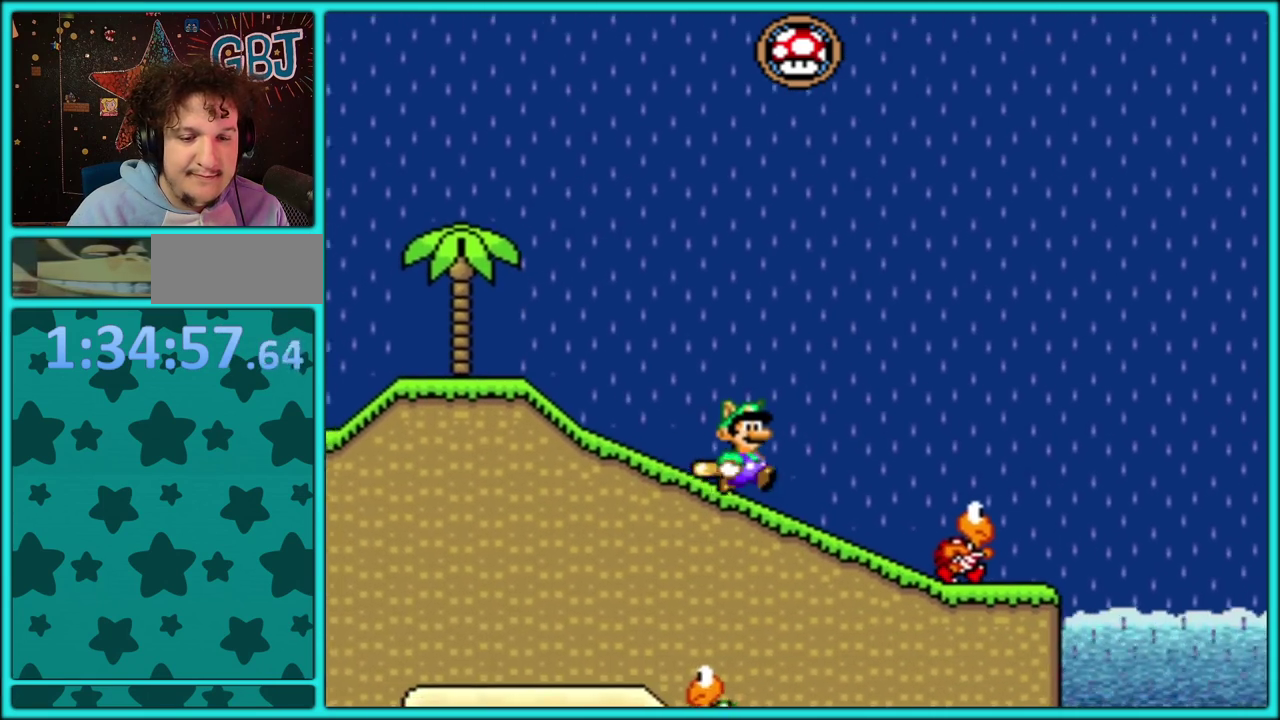
{"buttons": ["Y", "DPAD_LEFT"], "events": [[167, "Y", "up"], [250, "Y", "down"], [300, "DPAD_RIGHT", "up"], [317, "DPAD_LEFT", "down"]]}
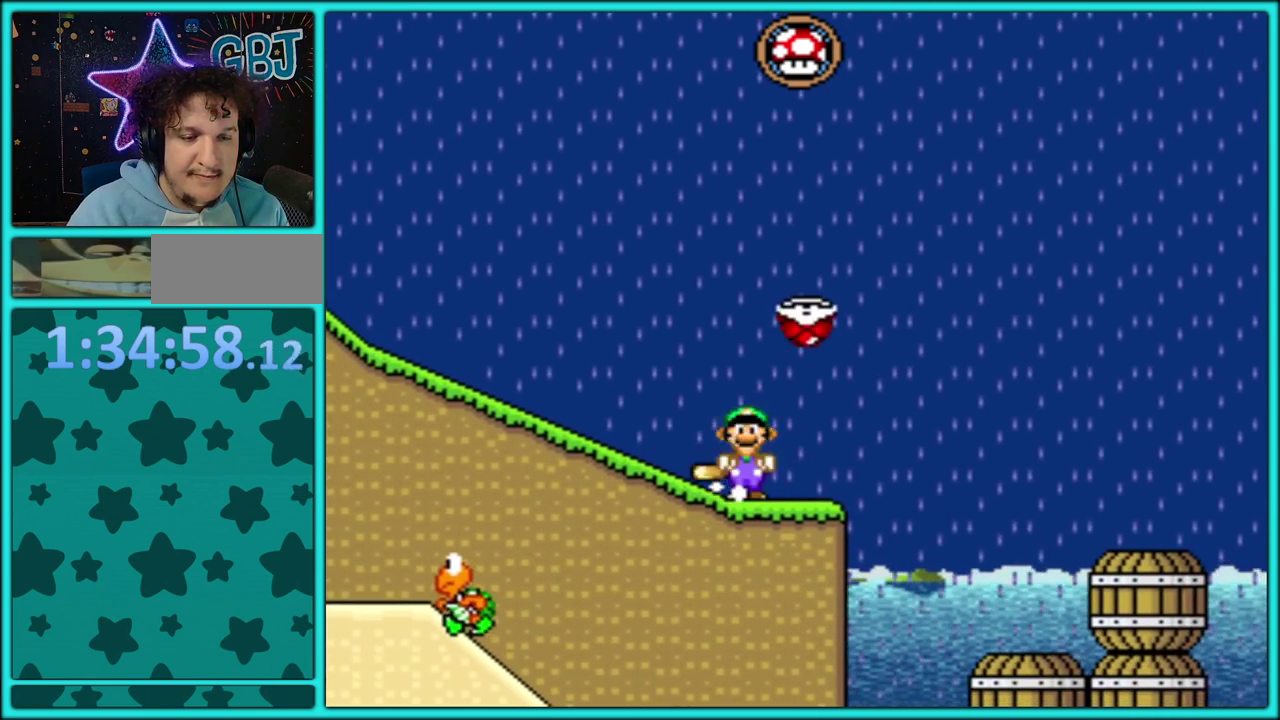
{"buttons": ["Y", "DPAD_LEFT"], "events": []}
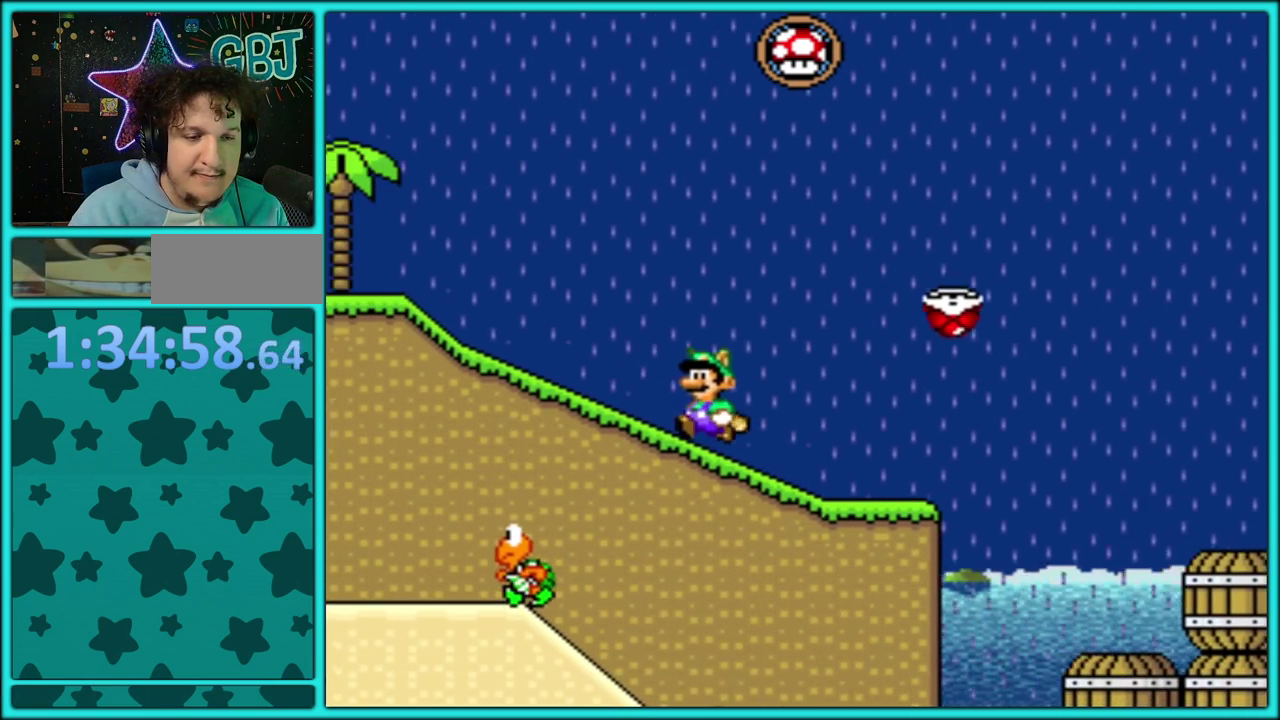
{"buttons": ["Y"], "events": [[50, "B", "down"], [317, "B", "up"], [417, "DPAD_LEFT", "up"]]}
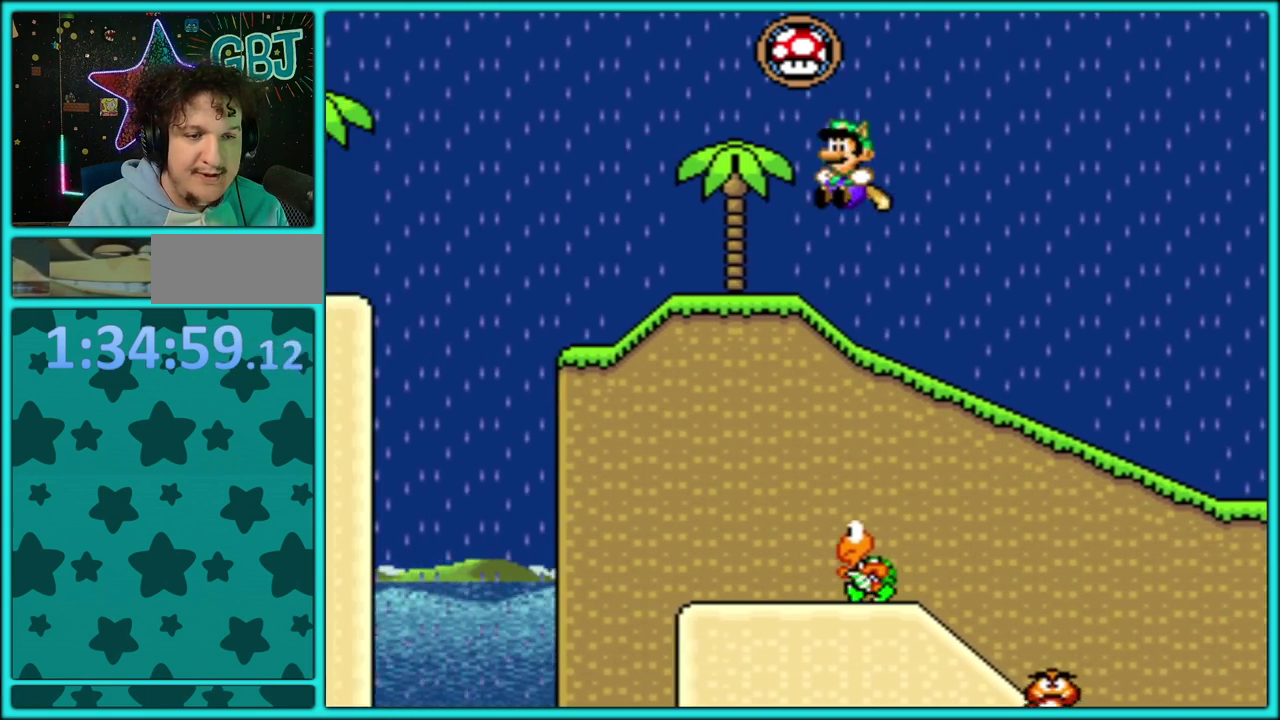
{"buttons": ["Y", "DPAD_UP", "DPAD_RIGHT"], "events": [[67, "DPAD_RIGHT", "down"], [250, "DPAD_UP", "down"]]}
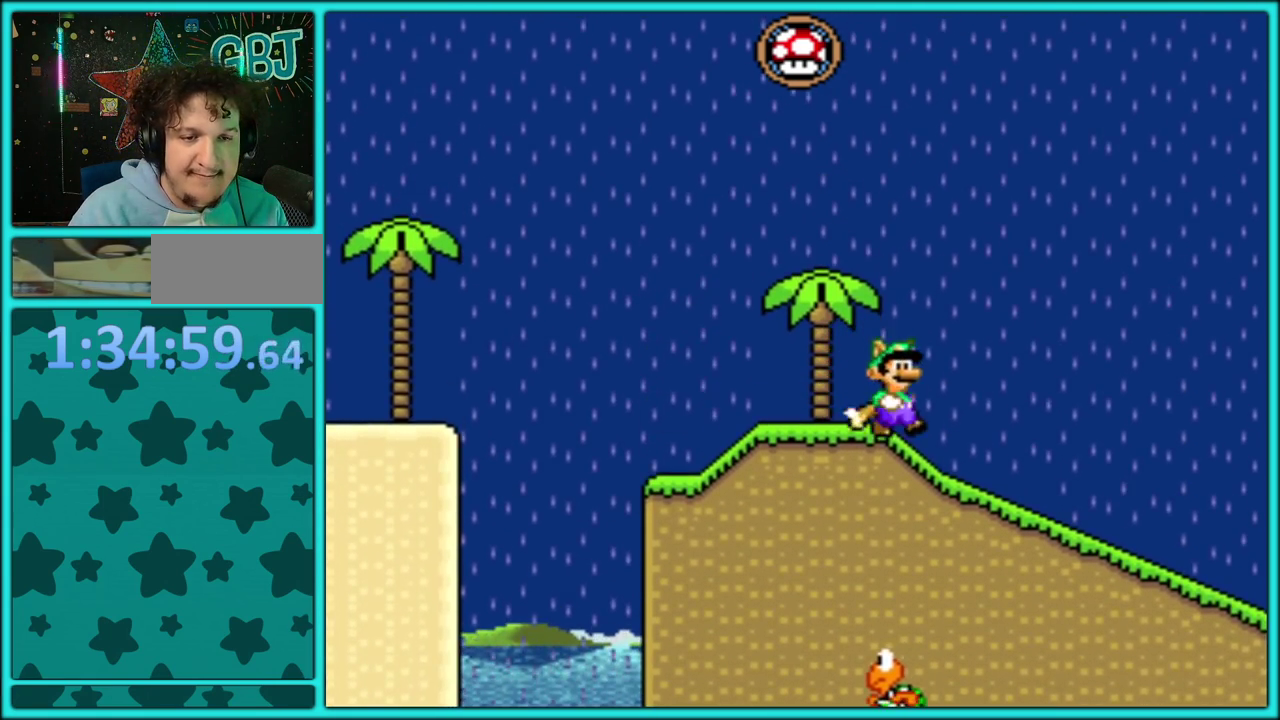
{"buttons": ["Y", "DPAD_UP", "DPAD_RIGHT"], "events": []}
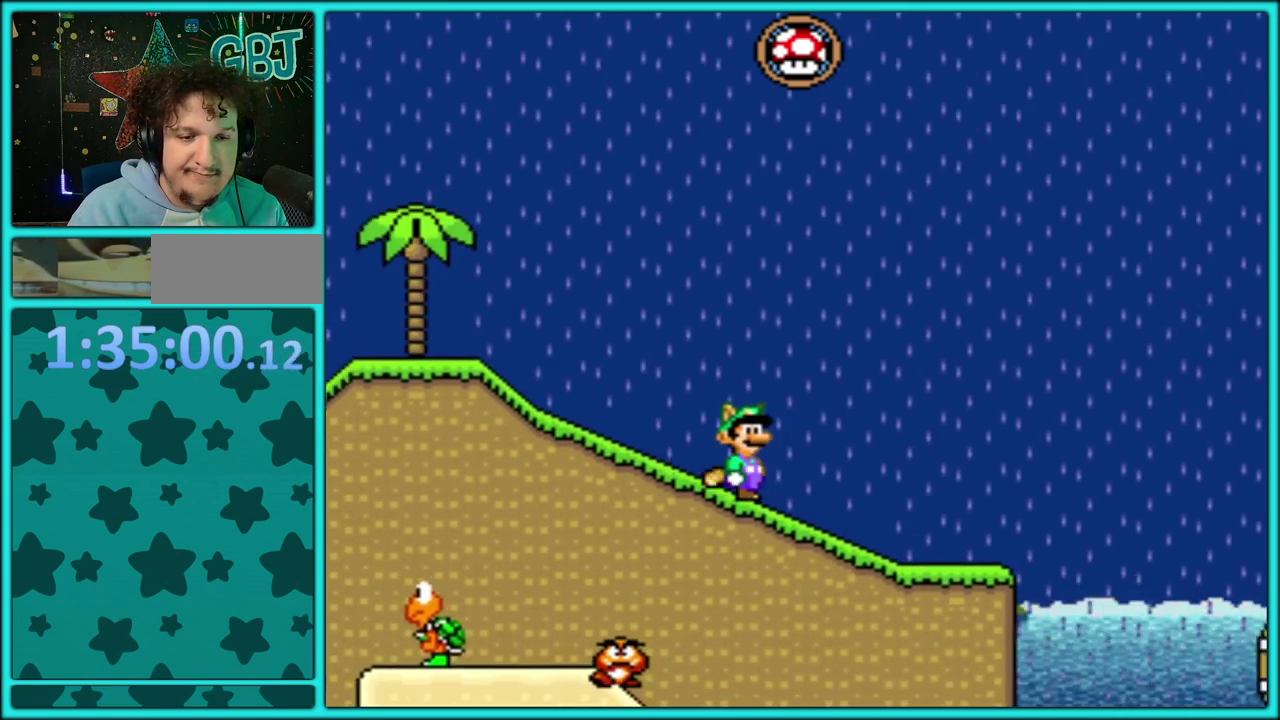
{"buttons": ["B", "Y", "DPAD_UP", "DPAD_RIGHT"], "events": [[433, "B", "down"]]}
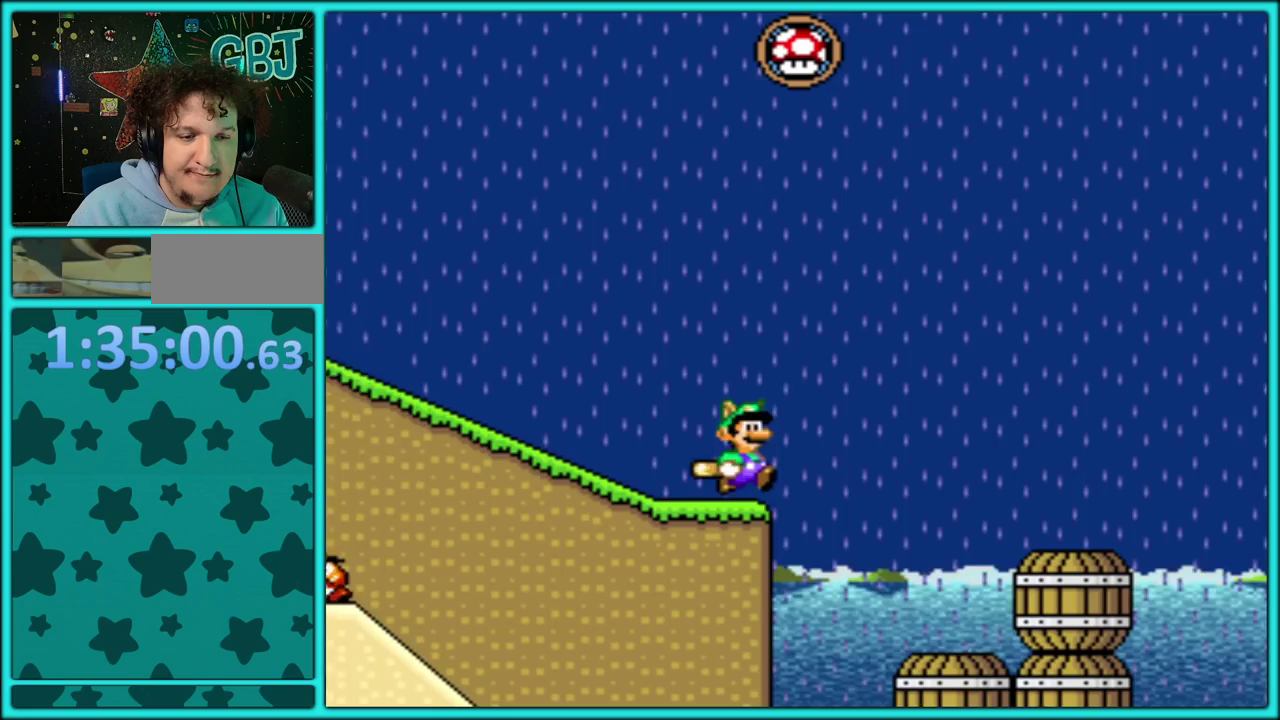
{"buttons": ["Y", "DPAD_UP", "DPAD_RIGHT"], "events": [[483, "B", "up"]]}
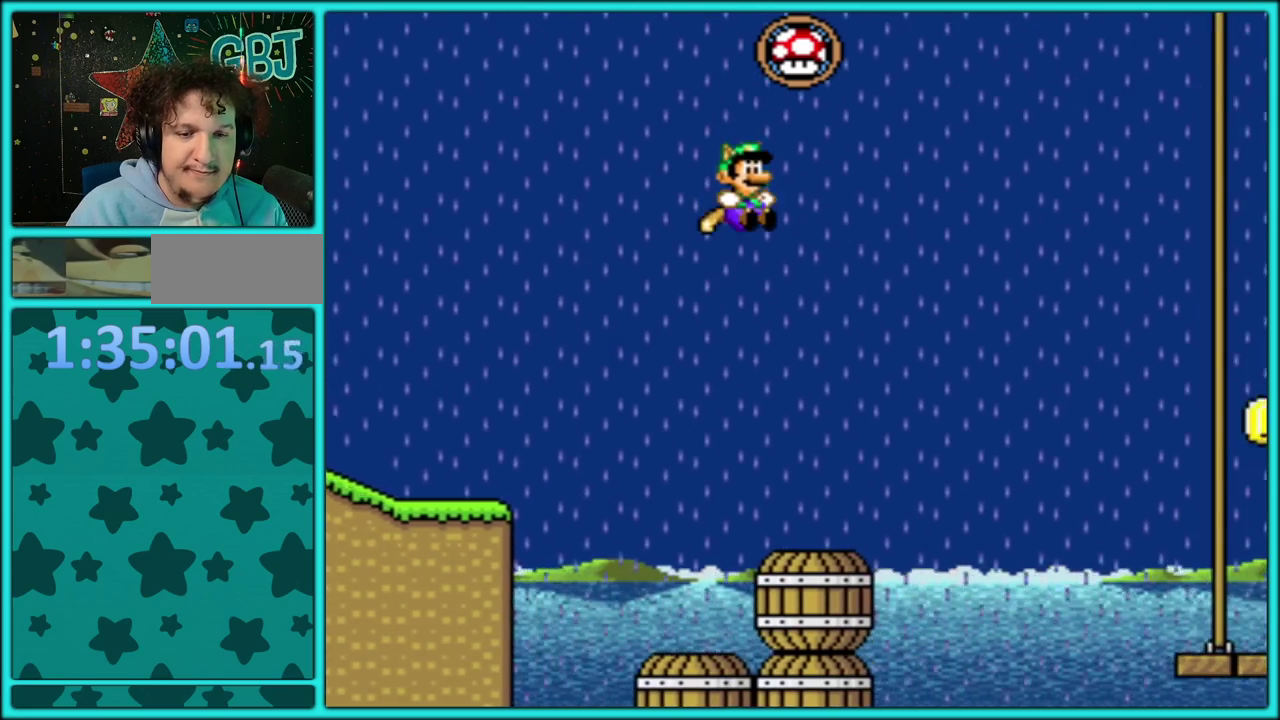
{"buttons": ["Y", "DPAD_UP", "DPAD_RIGHT"], "events": [[50, "B", "down"], [317, "B", "up"], [400, "B", "down"], [500, "B", "up"]]}
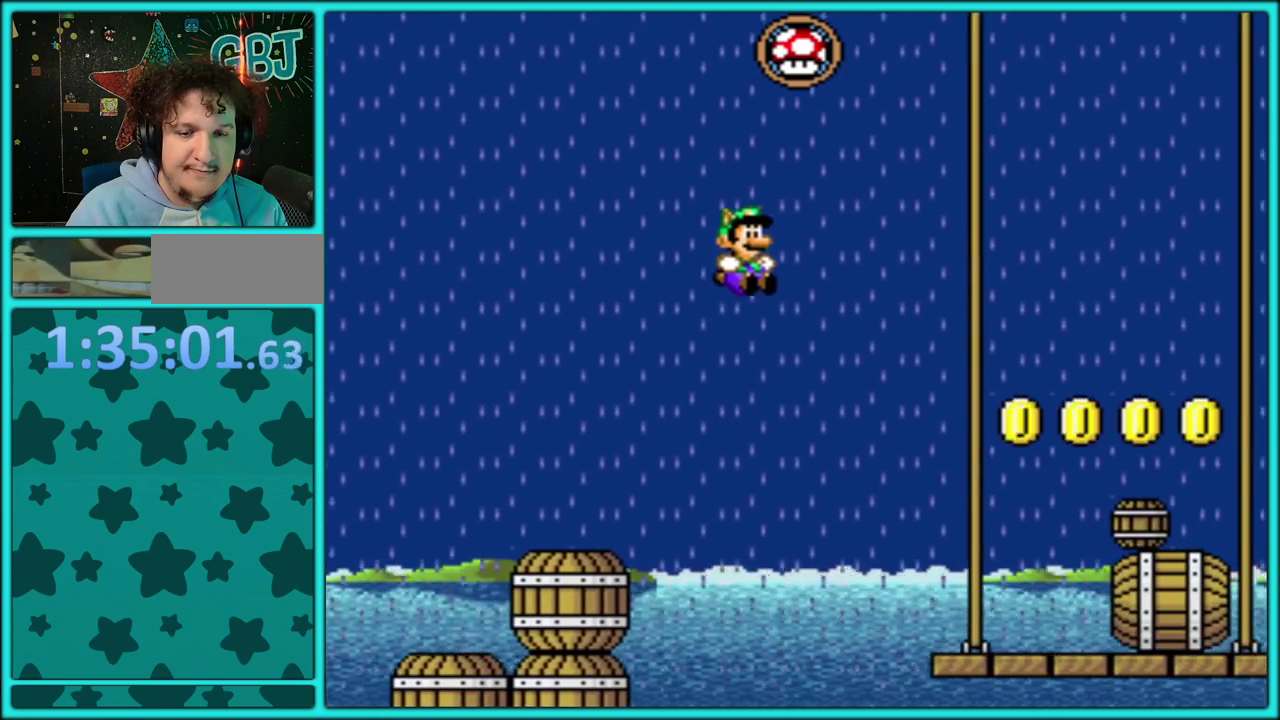
{"buttons": ["Y", "DPAD_UP", "DPAD_RIGHT"], "events": [[67, "B", "down"], [150, "B", "up"], [200, "B", "down"], [283, "B", "up"], [367, "B", "down"], [450, "B", "up"]]}
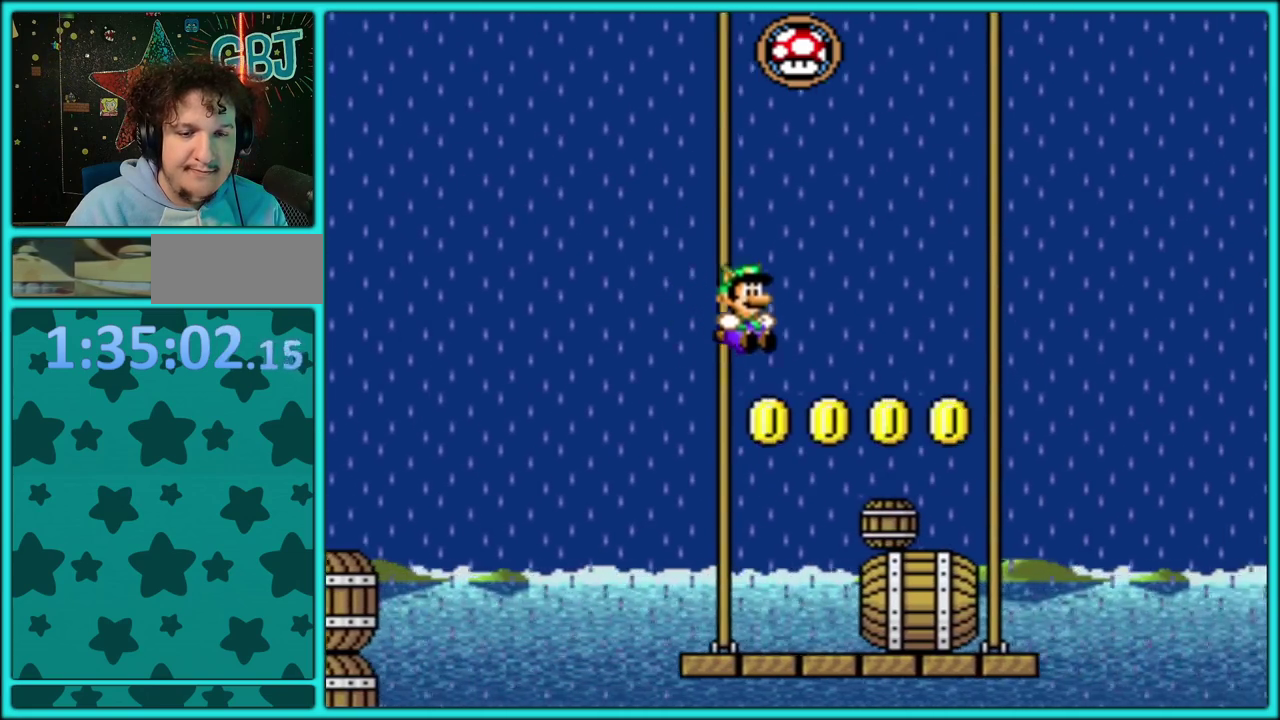
{"buttons": ["B", "Y", "DPAD_UP", "DPAD_RIGHT"], "events": [[300, "B", "down"]]}
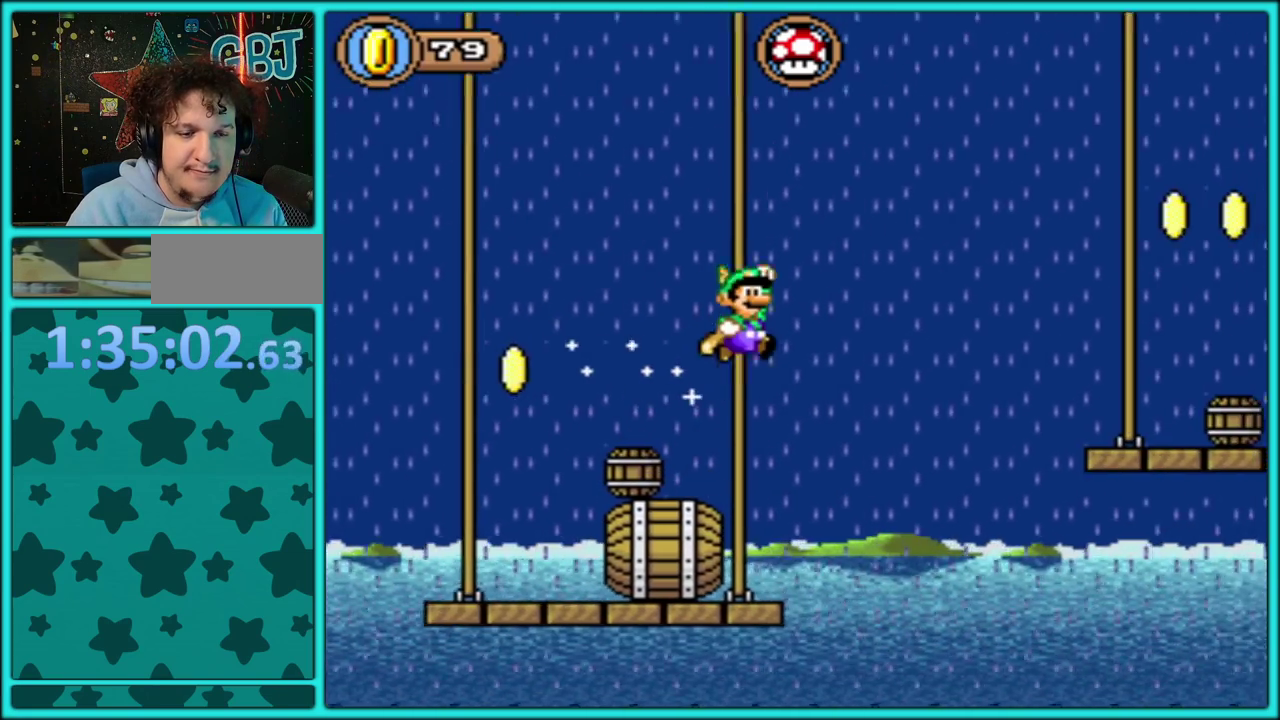
{"buttons": ["B", "Y", "DPAD_UP", "DPAD_RIGHT"], "events": [[350, "B", "up"], [417, "B", "down"]]}
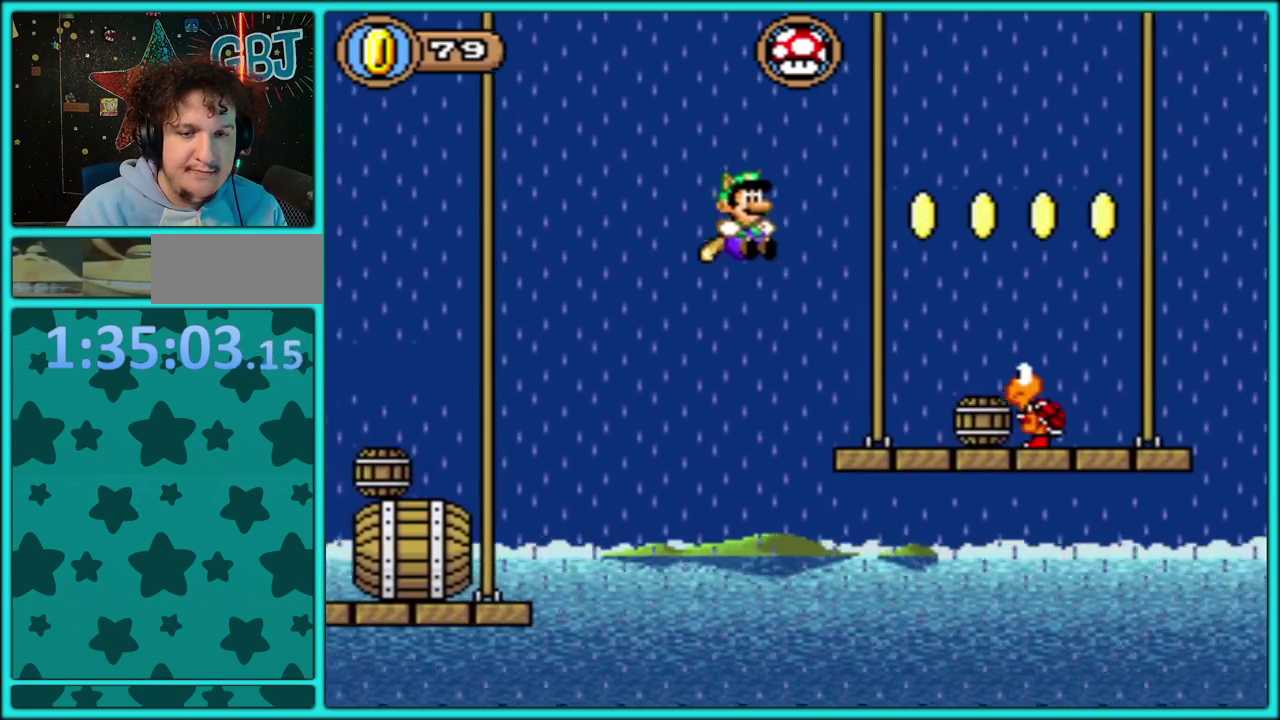
{"buttons": ["Y", "DPAD_RIGHT"], "events": [[50, "B", "up"], [50, "Y", "up"], [100, "DPAD_UP", "up"], [167, "DPAD_RIGHT", "up"], [217, "DPAD_LEFT", "down"], [350, "DPAD_LEFT", "up"], [350, "Y", "down"], [400, "DPAD_RIGHT", "down"]]}
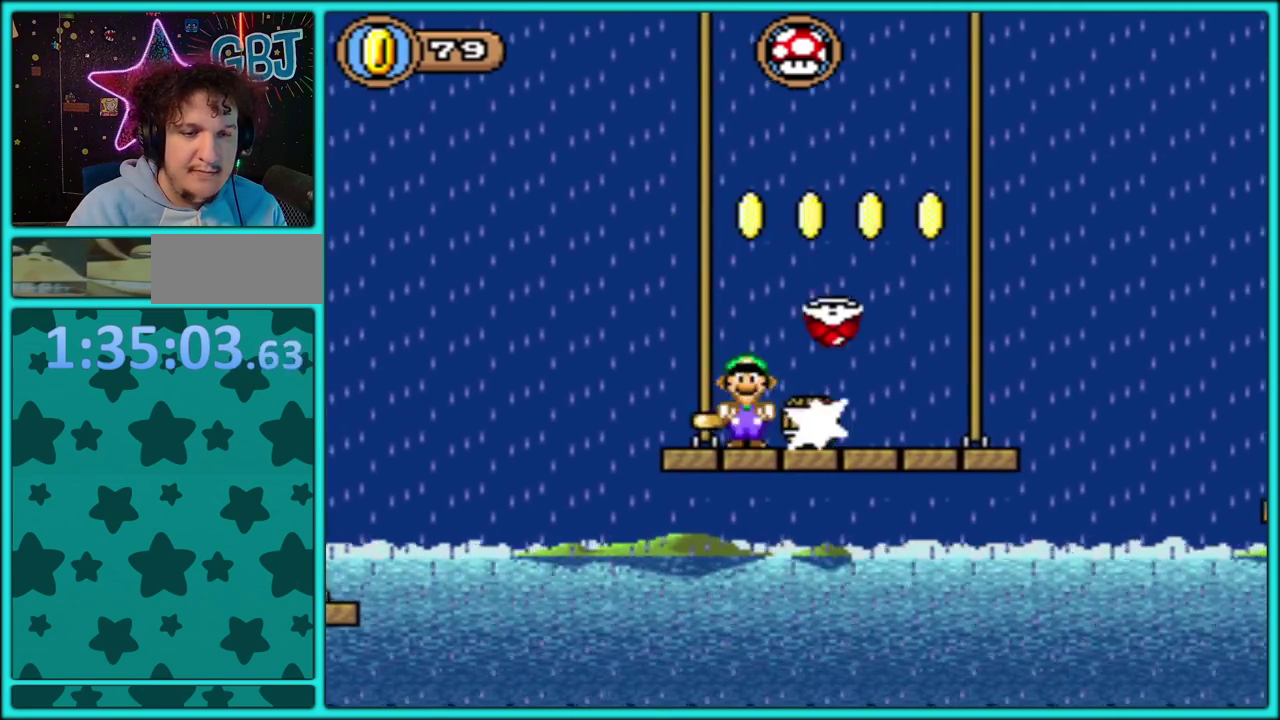
{"buttons": ["Y", "DPAD_RIGHT"], "events": []}